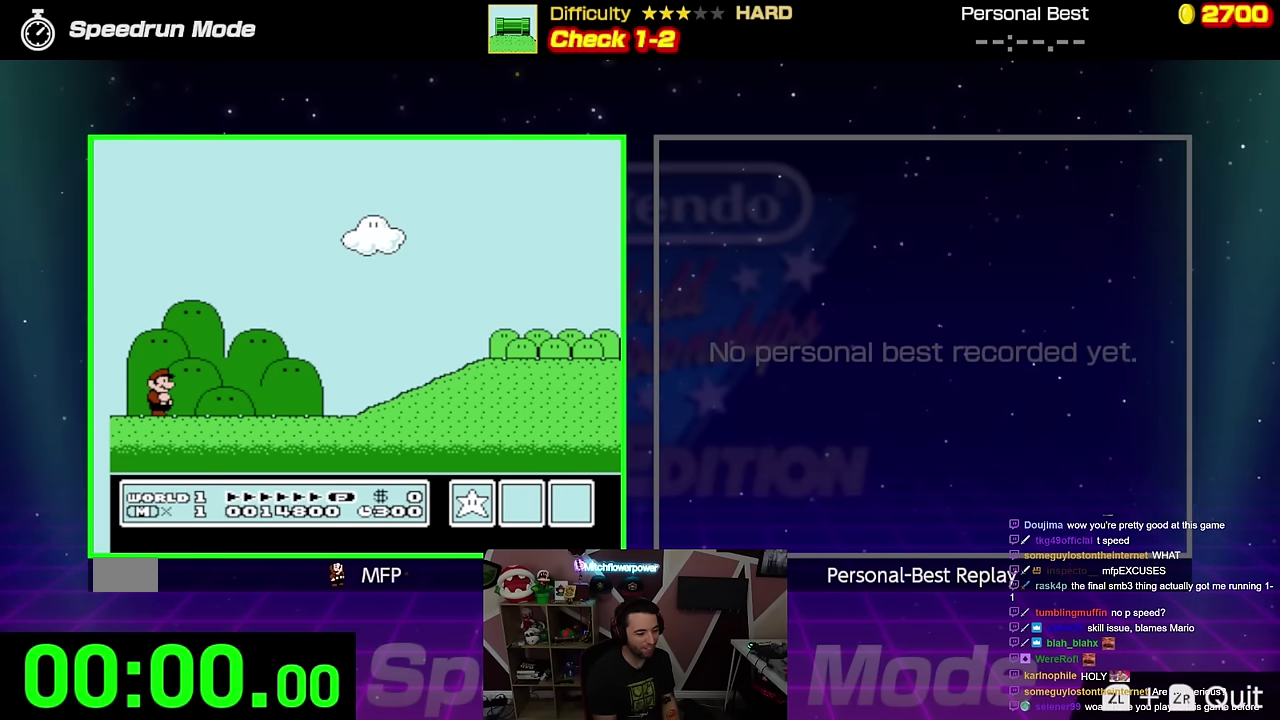
Gameplay with a controller (Nintendo layout); each line is a JSON object with the inputs held at the frame after it. "events" lists button and stick changes between this image and that frame as [ms after this image, input, new state], when the widget could be followed in between. Not read: L3 R3.
{"buttons": ["B"], "events": [[400, "B", "down"]]}
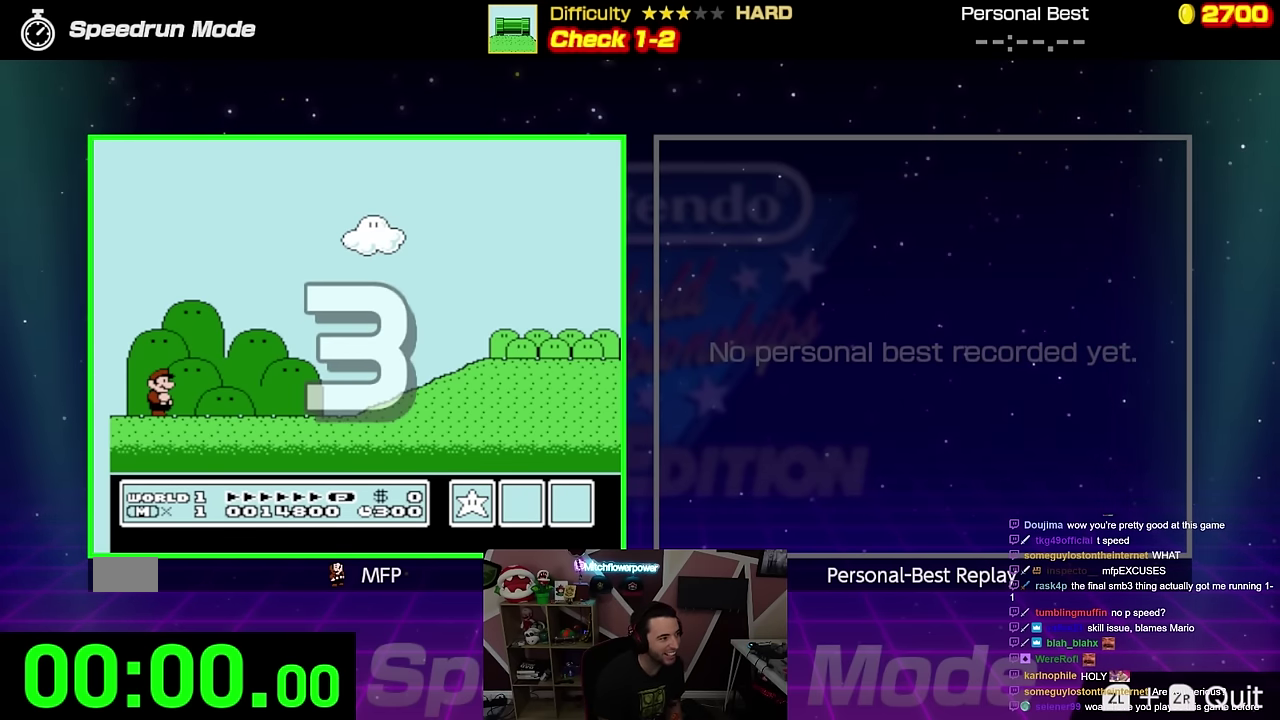
{"buttons": ["B", "DPAD_RIGHT"], "events": [[150, "DPAD_RIGHT", "down"]]}
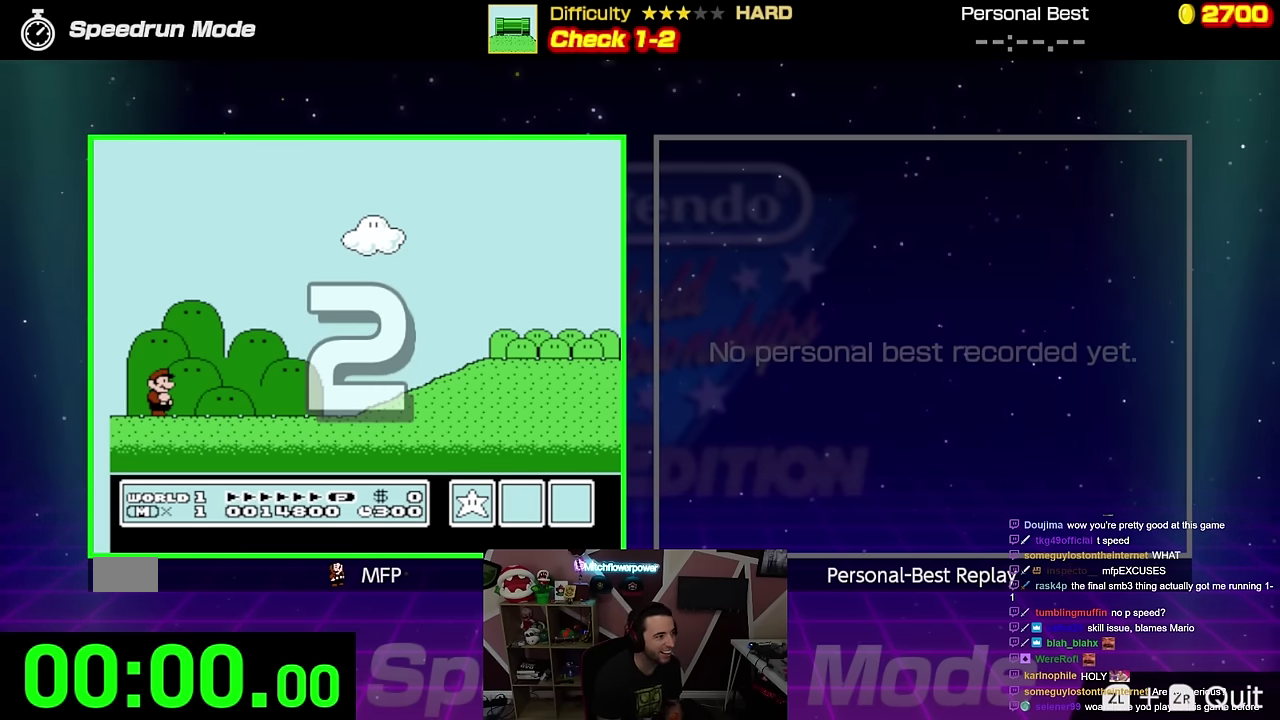
{"buttons": ["B", "DPAD_RIGHT"], "events": []}
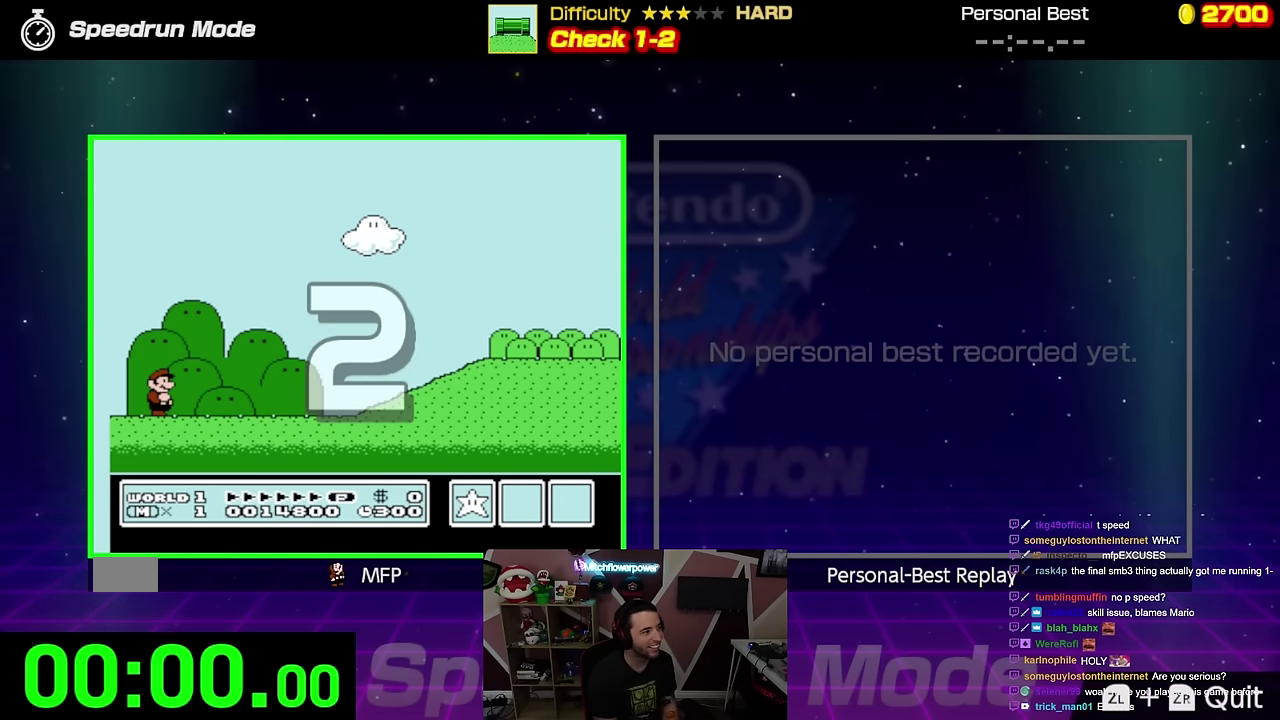
{"buttons": ["B", "DPAD_RIGHT"], "events": []}
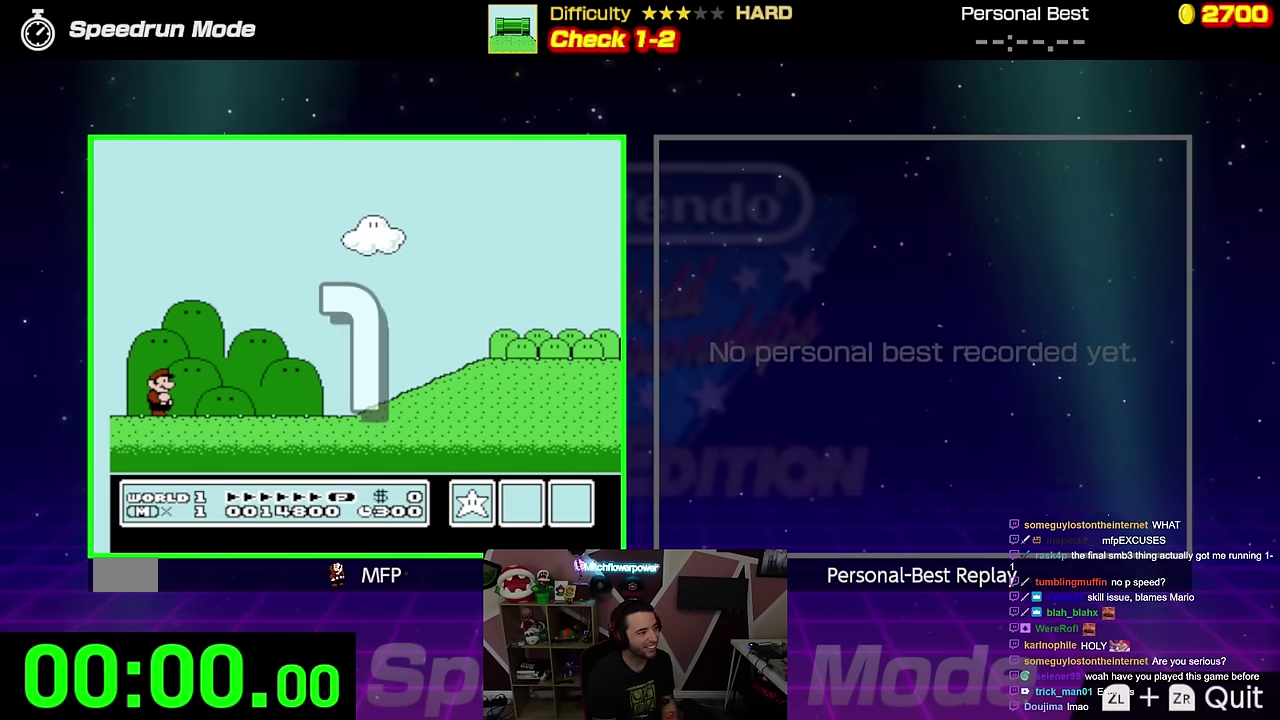
{"buttons": ["B", "DPAD_RIGHT"], "events": []}
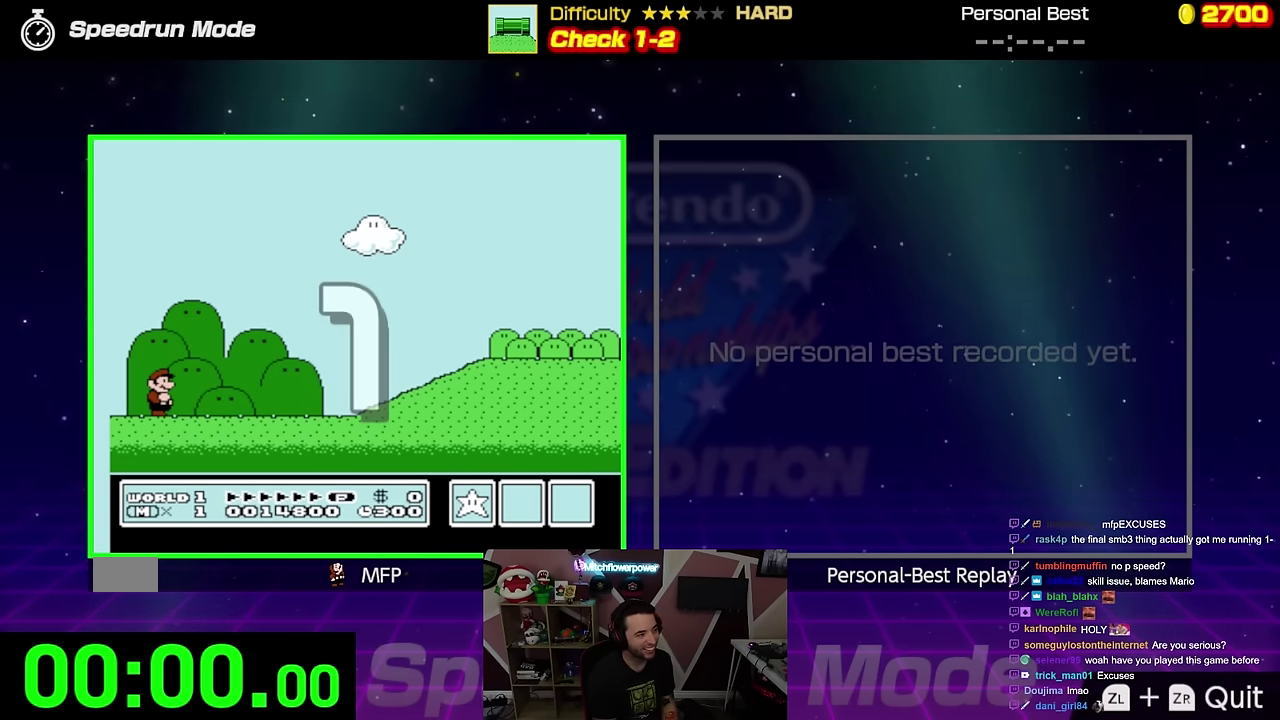
{"buttons": ["B", "DPAD_RIGHT"], "events": []}
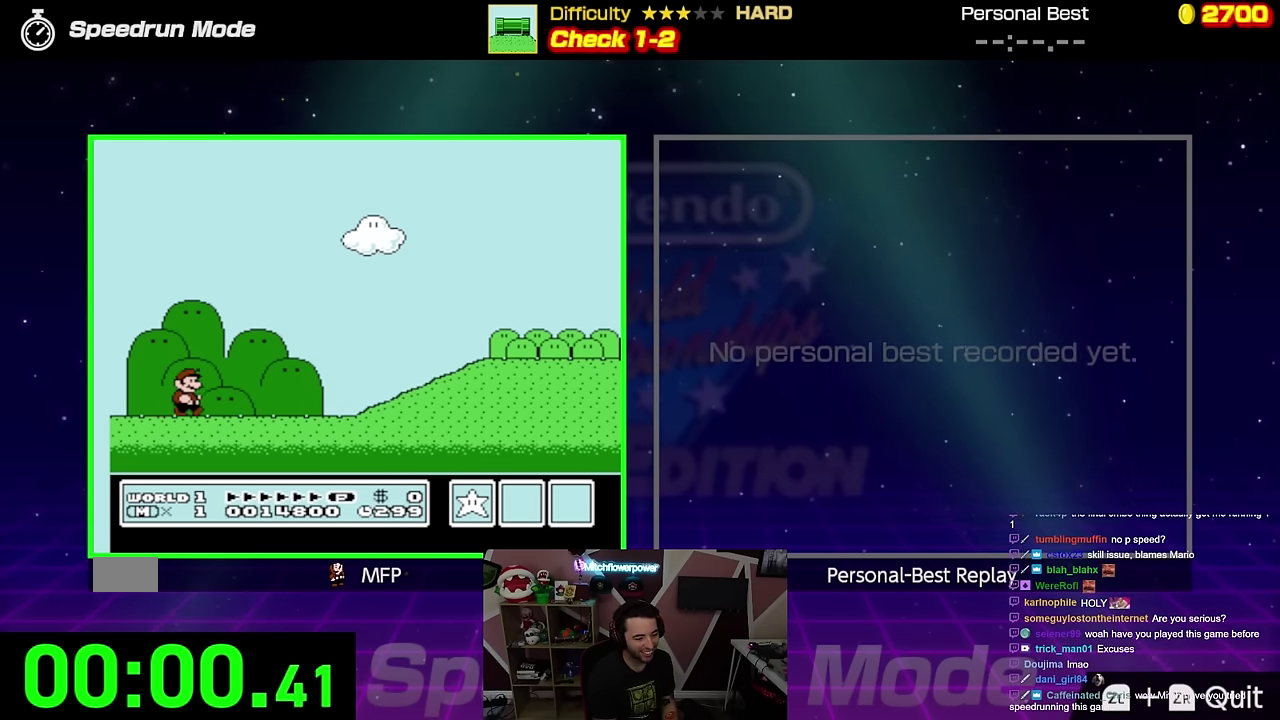
{"buttons": ["B", "DPAD_RIGHT"], "events": []}
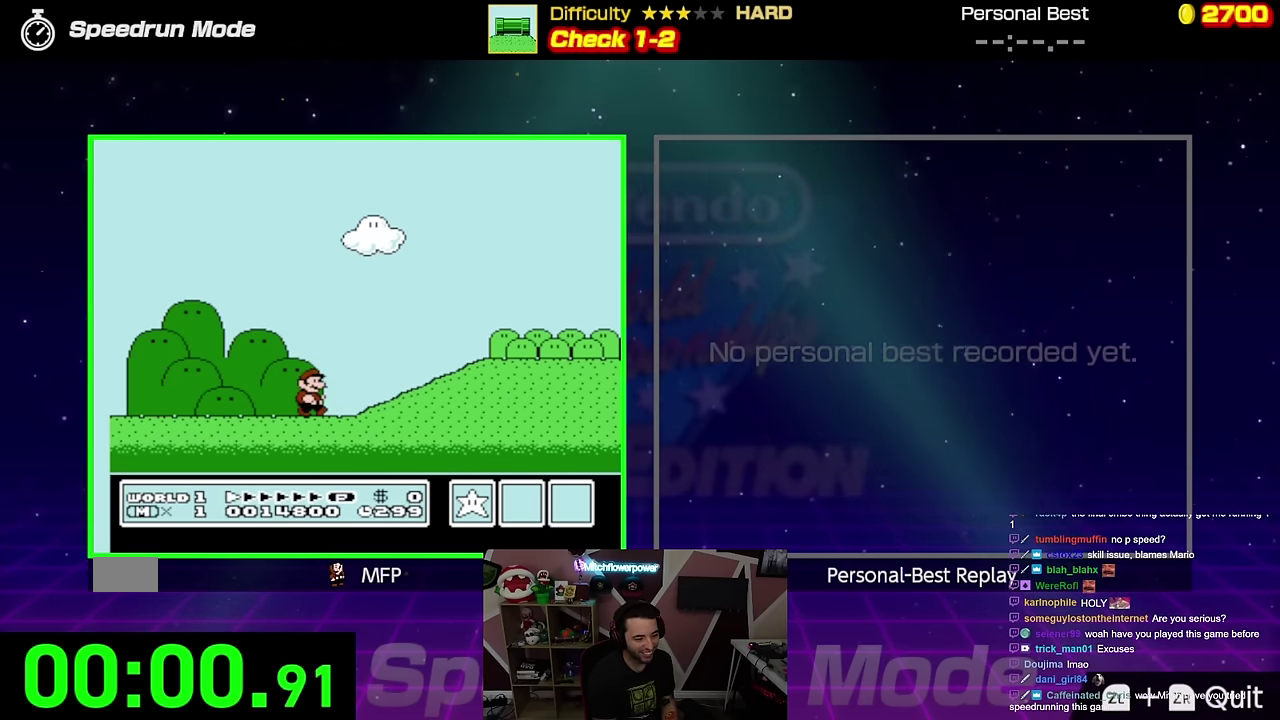
{"buttons": ["B", "DPAD_RIGHT"], "events": [[100, "DPAD_UP", "down"], [184, "A", "down"], [234, "DPAD_UP", "up"], [267, "A", "up"]]}
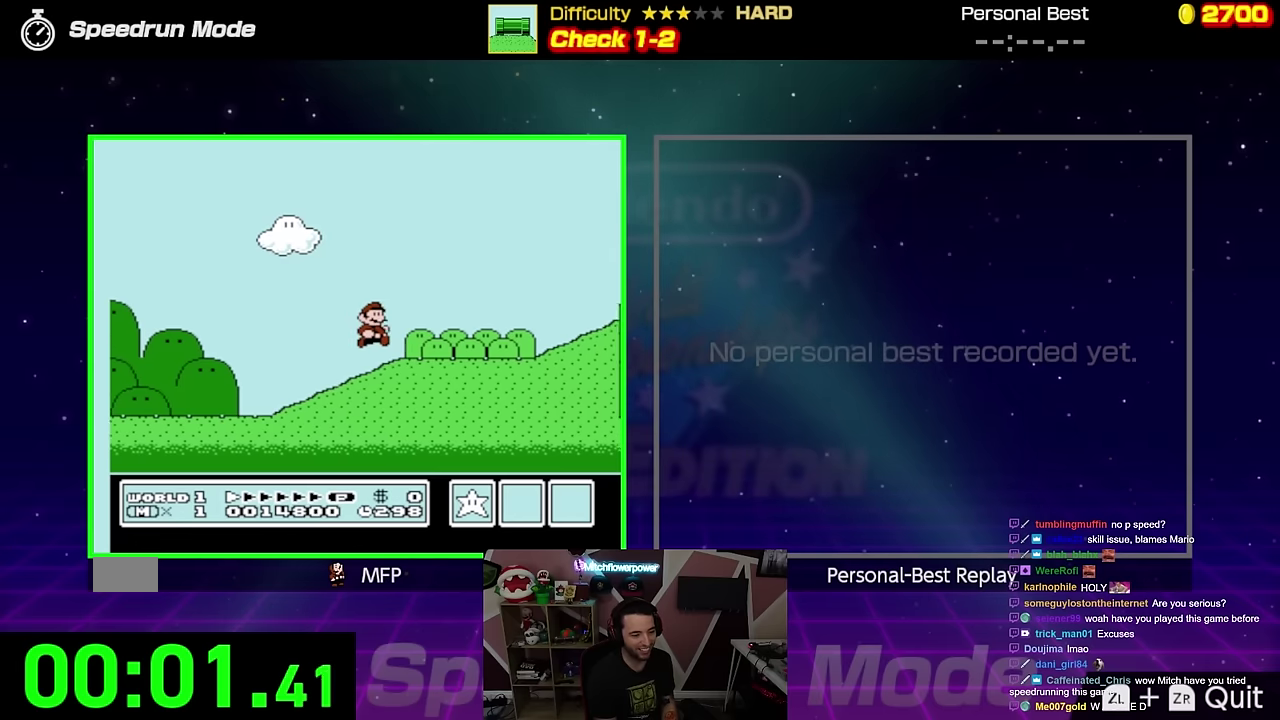
{"buttons": ["B", "DPAD_RIGHT"], "events": []}
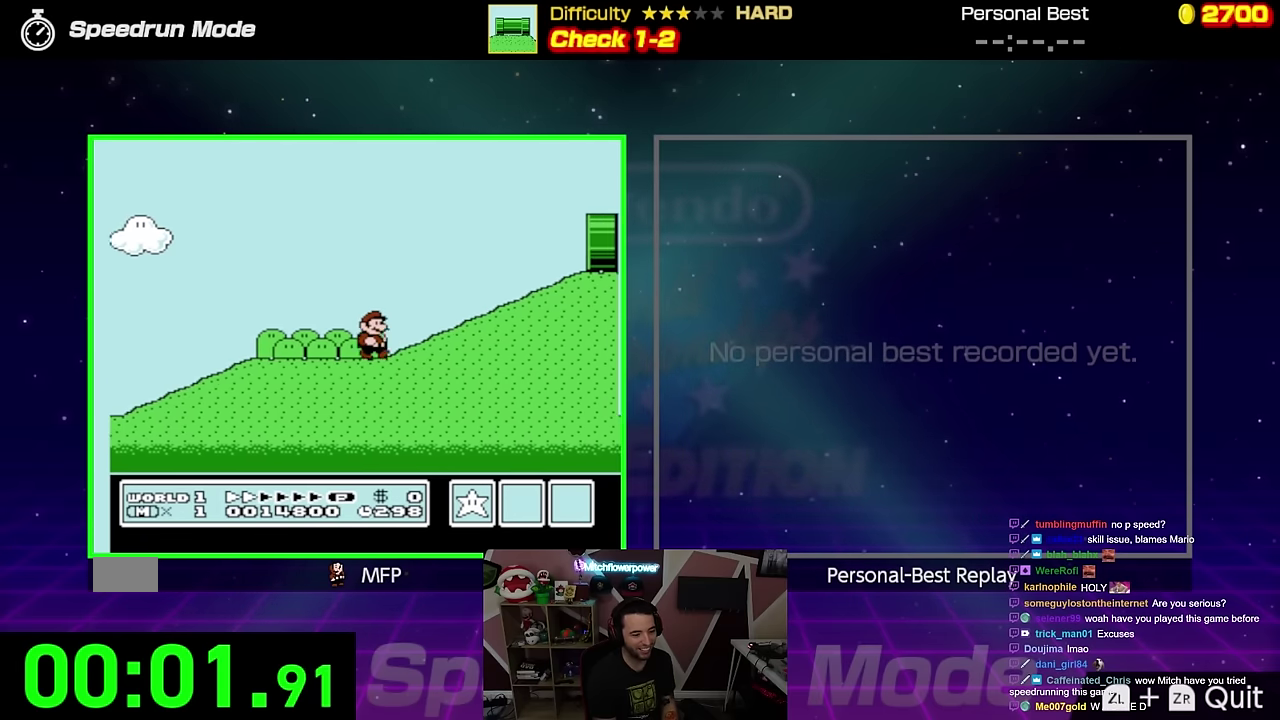
{"buttons": ["A", "B", "DPAD_RIGHT"], "events": [[67, "DPAD_UP", "down"], [83, "A", "down"], [133, "DPAD_UP", "up"]]}
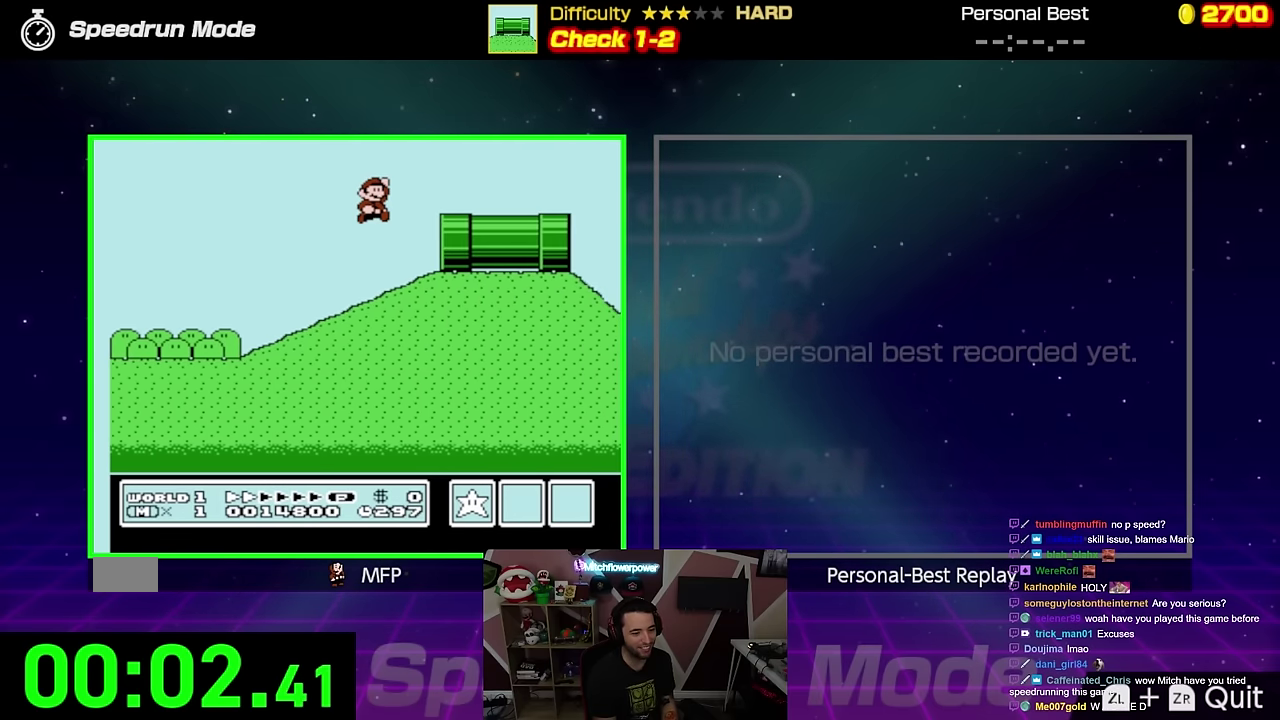
{"buttons": ["B"], "events": [[17, "A", "up"], [351, "DPAD_UP", "down"], [484, "DPAD_RIGHT", "up"], [484, "DPAD_UP", "up"]]}
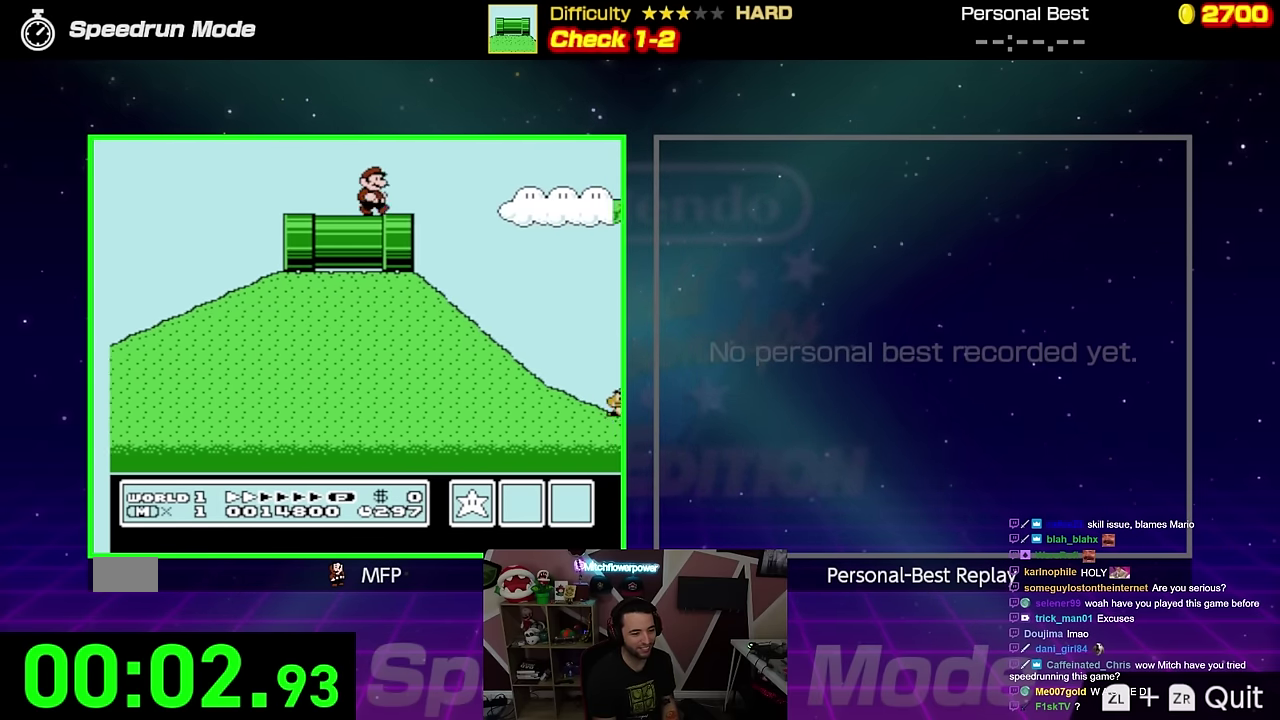
{"buttons": ["B", "DPAD_DOWN"], "events": [[33, "DPAD_LEFT", "down"], [434, "DPAD_DOWN", "down"], [450, "DPAD_LEFT", "up"]]}
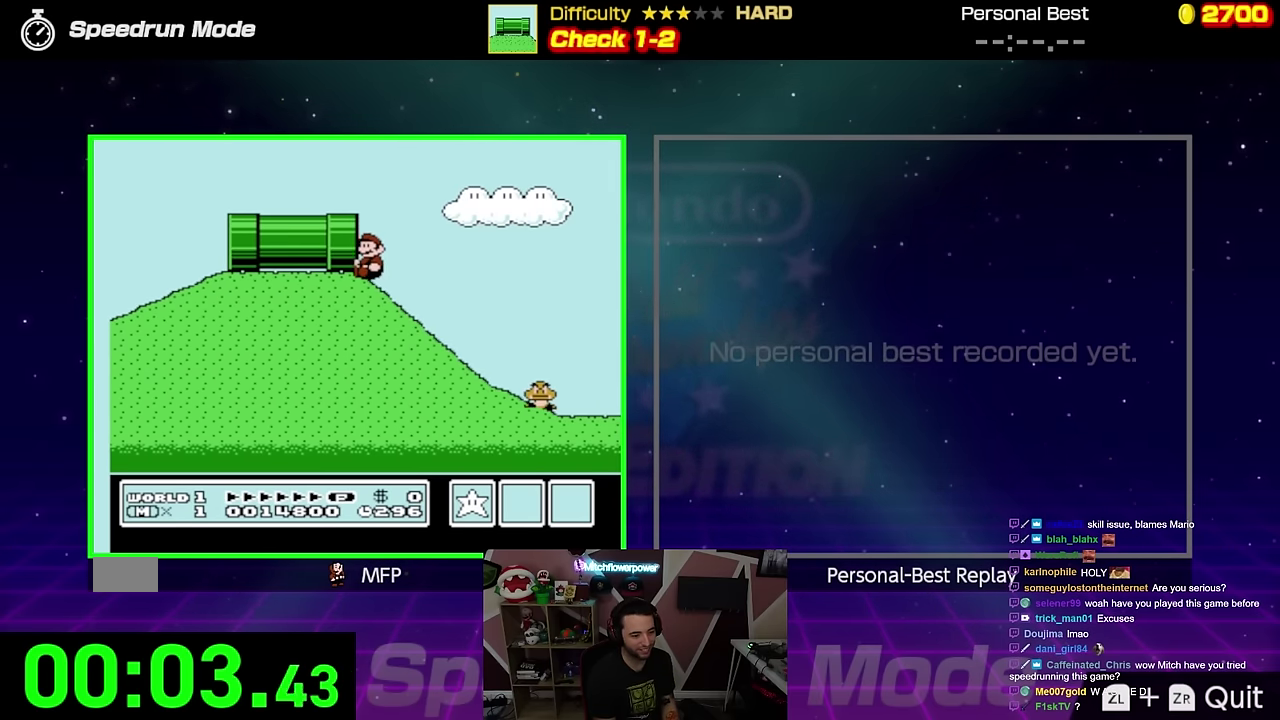
{"buttons": ["B", "DPAD_DOWN"], "events": []}
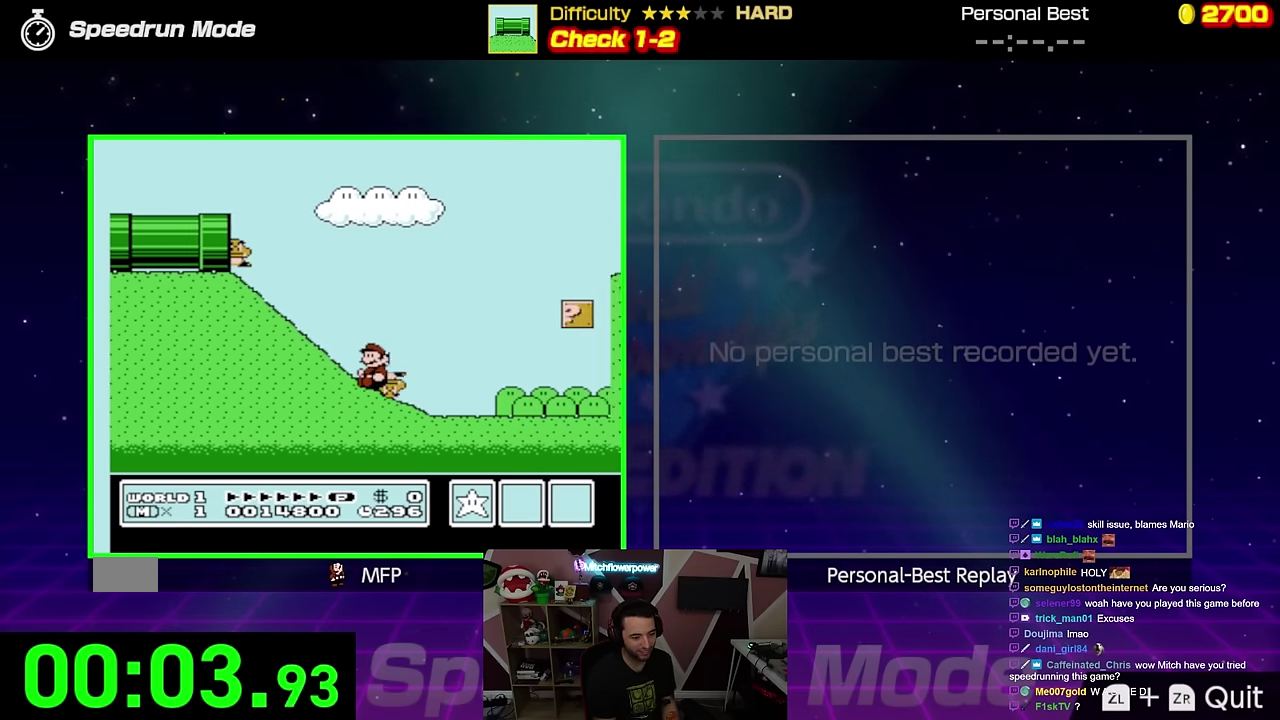
{"buttons": ["A", "B"], "events": [[17, "A", "down"], [50, "DPAD_DOWN", "up"]]}
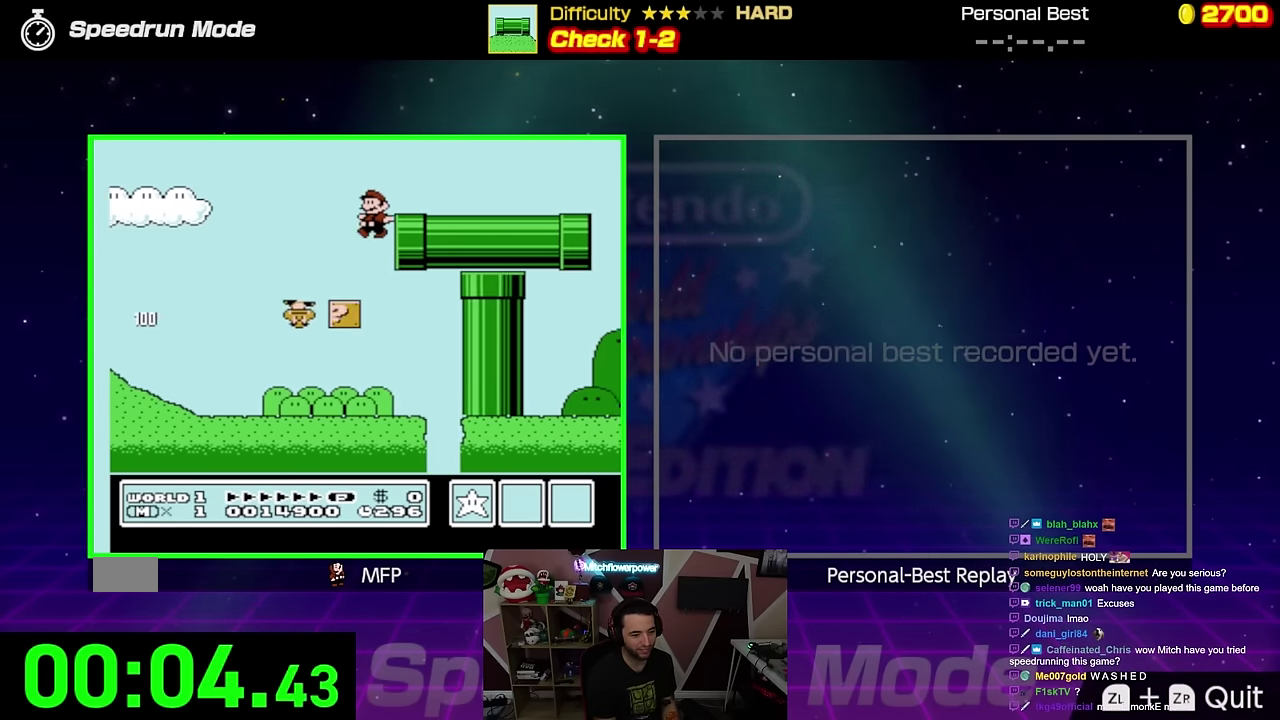
{"buttons": [], "events": [[17, "A", "up"], [101, "A", "down"], [301, "A", "up"], [334, "B", "up"]]}